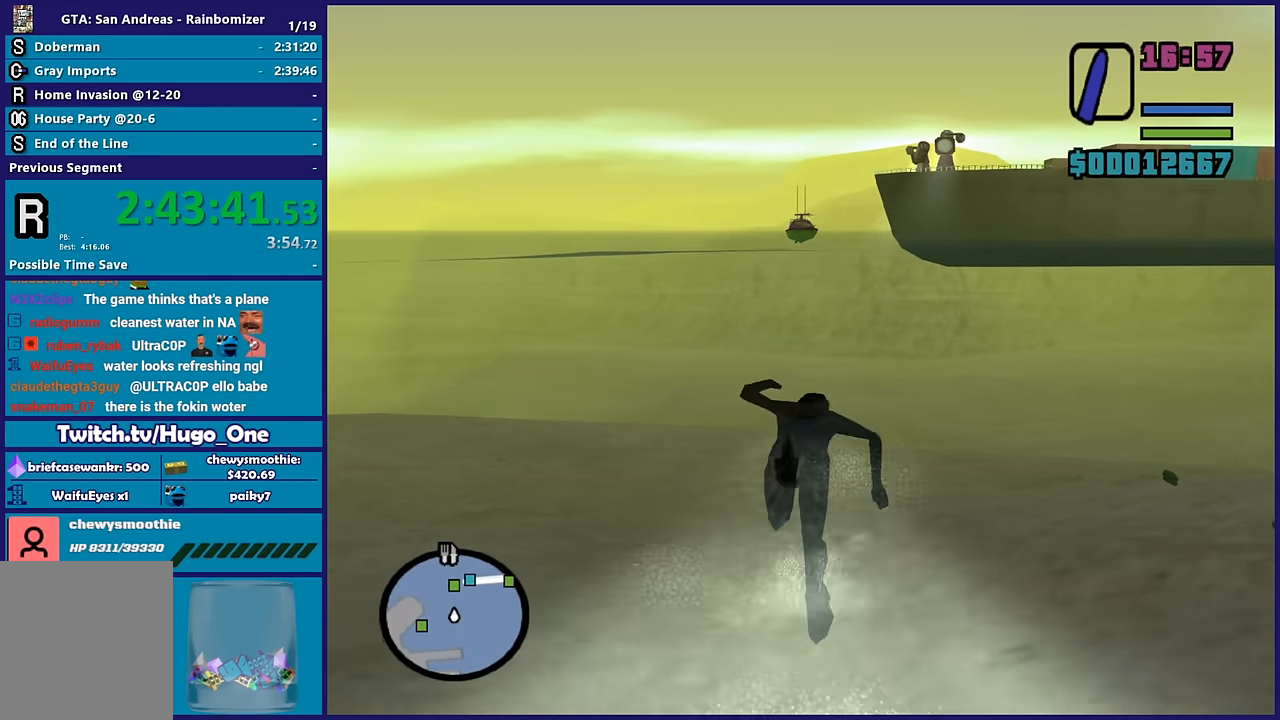
Gameplay with a controller (Xbox layout); each line is a JSON object with the inputs held at the frame after it. "events" lists button and stick changes between this image and that frame as [ms after this image, input, new state], when the widget could be followed in between.
{"buttons": ["A"], "left_stick": "up", "right_stick": "center", "events": [[33, "A", "up"], [83, "A", "down"], [217, "A", "up"], [300, "A", "down"], [417, "A", "up"], [500, "A", "down"]]}
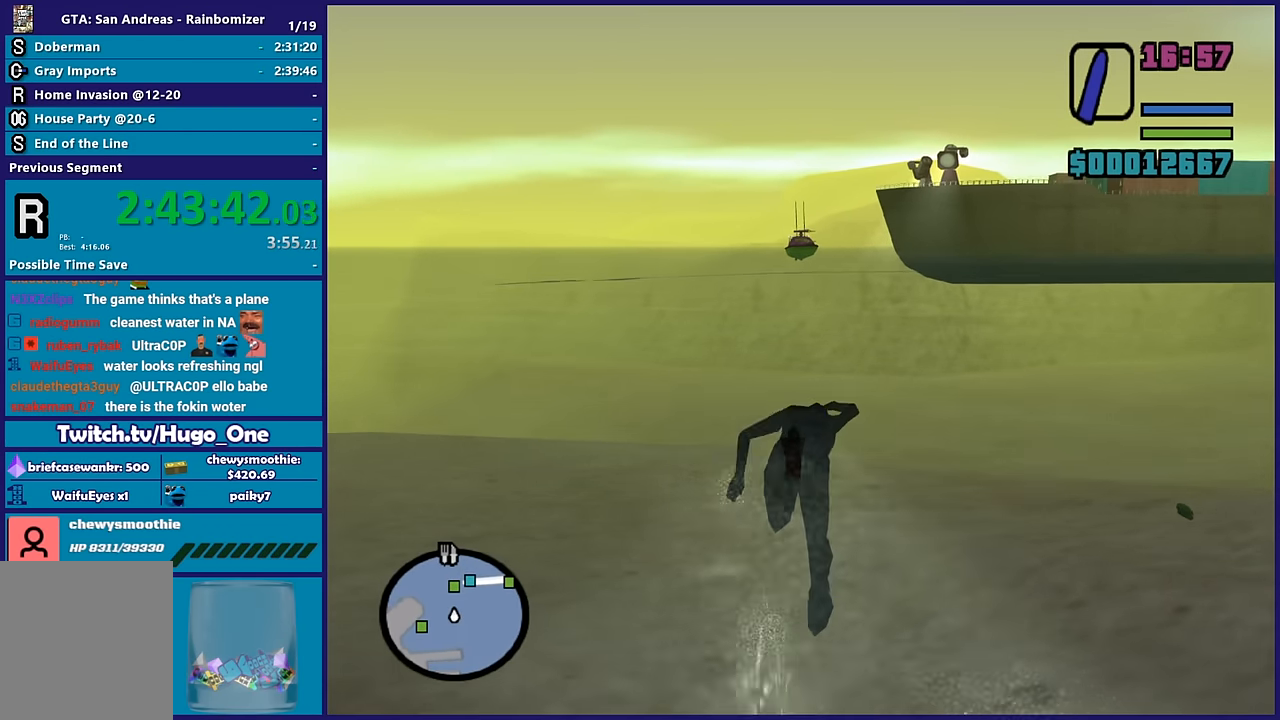
{"buttons": ["A"], "left_stick": "up", "right_stick": "center", "events": [[133, "A", "up"], [200, "A", "down"], [317, "A", "up"], [383, "A", "down"]]}
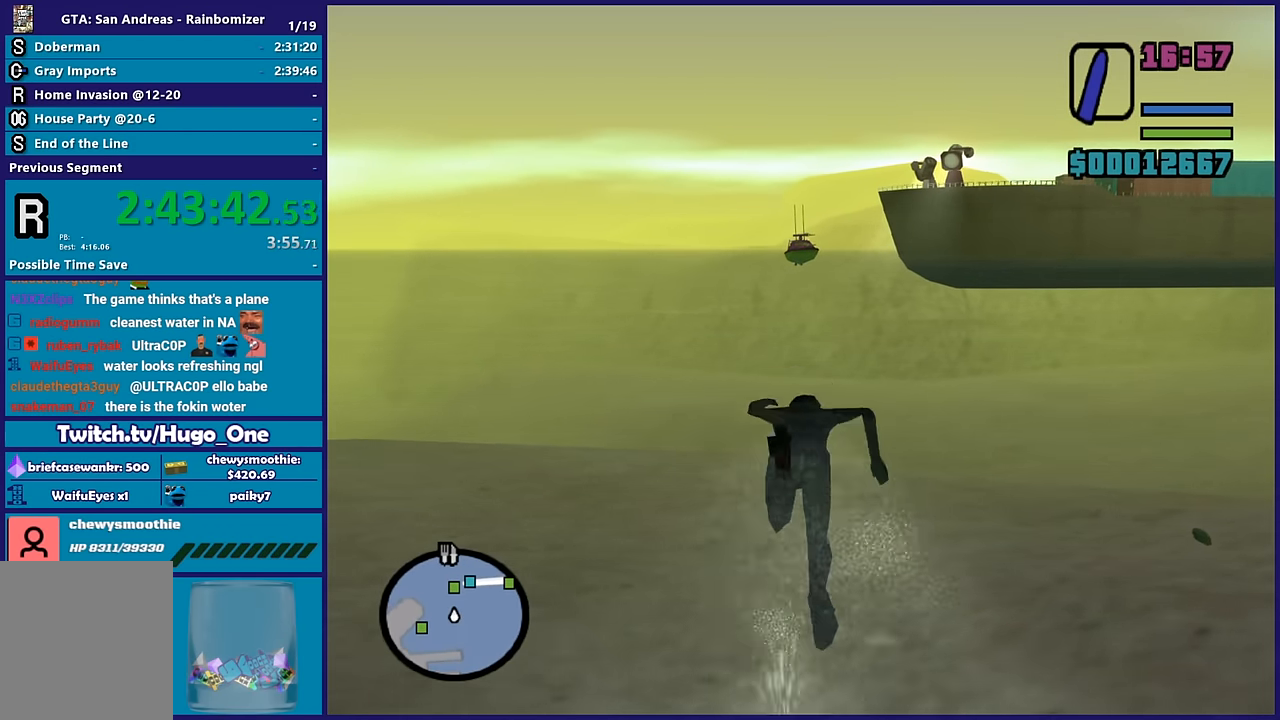
{"buttons": [], "left_stick": "up", "right_stick": "center", "events": [[33, "A", "up"], [133, "A", "down"], [267, "A", "up"], [333, "A", "down"], [450, "A", "up"]]}
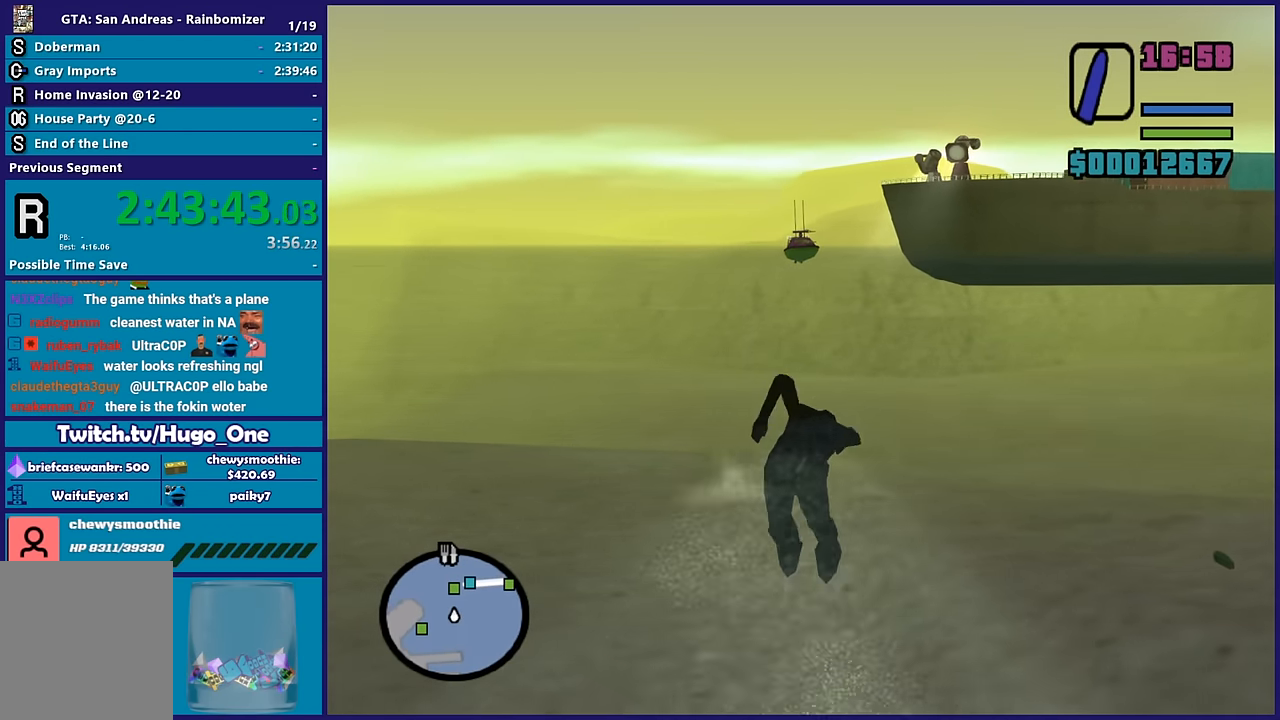
{"buttons": ["A"], "left_stick": "up", "right_stick": "center", "events": [[83, "A", "down"], [167, "A", "up"], [283, "A", "down"], [367, "A", "up"], [467, "A", "down"]]}
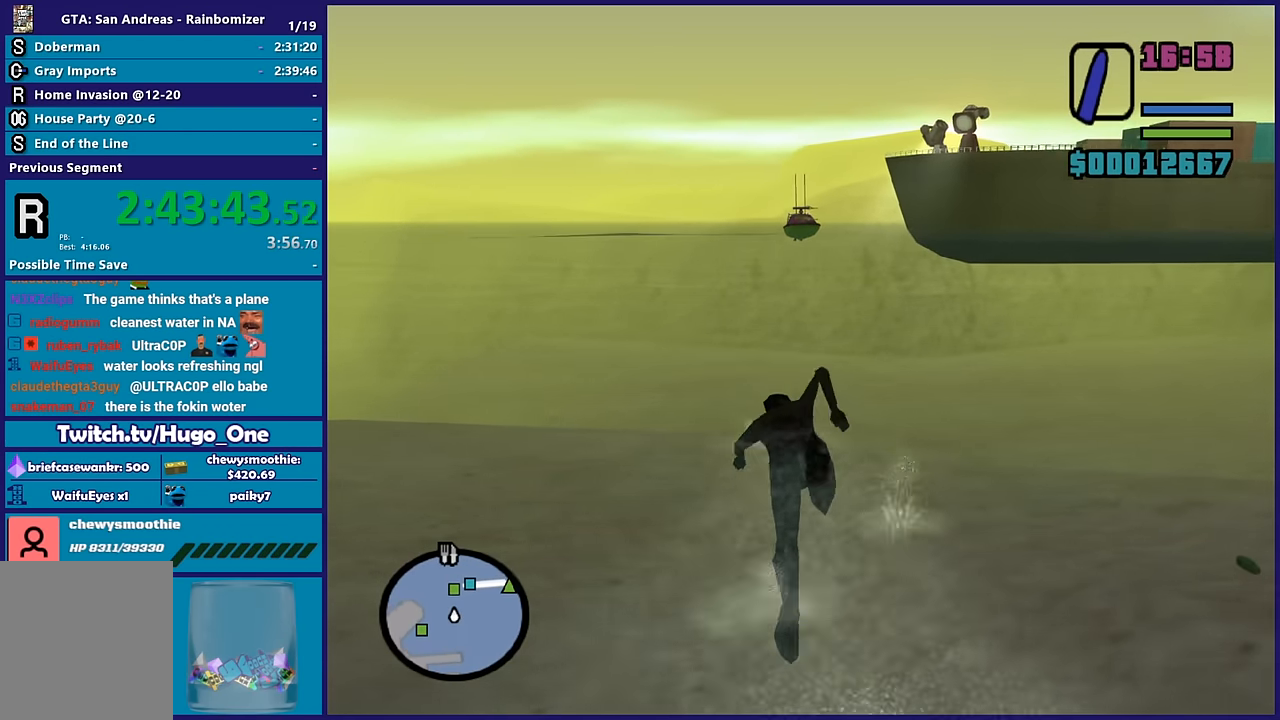
{"buttons": ["A"], "left_stick": "up", "right_stick": "center", "events": [[100, "A", "up"], [200, "A", "down"], [317, "A", "up"], [400, "A", "down"]]}
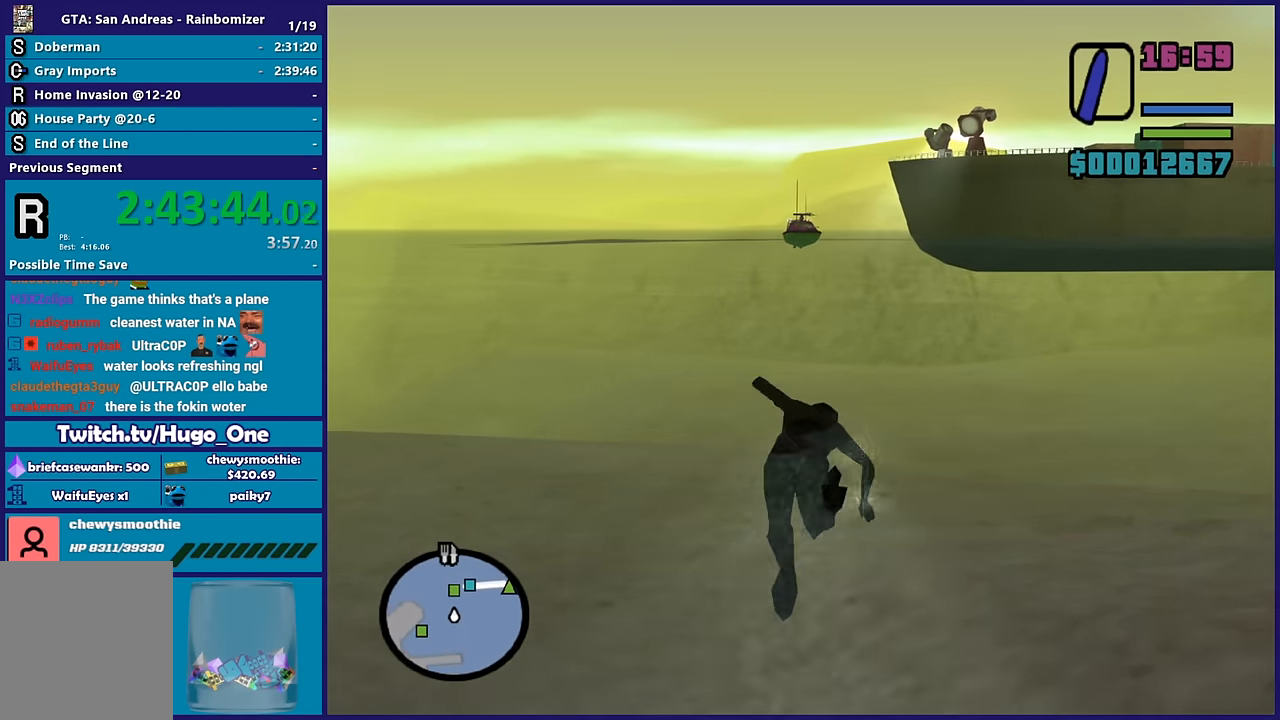
{"buttons": [], "left_stick": "up", "right_stick": "center", "events": [[33, "A", "up"], [117, "A", "down"], [250, "A", "up"], [333, "A", "down"], [467, "A", "up"]]}
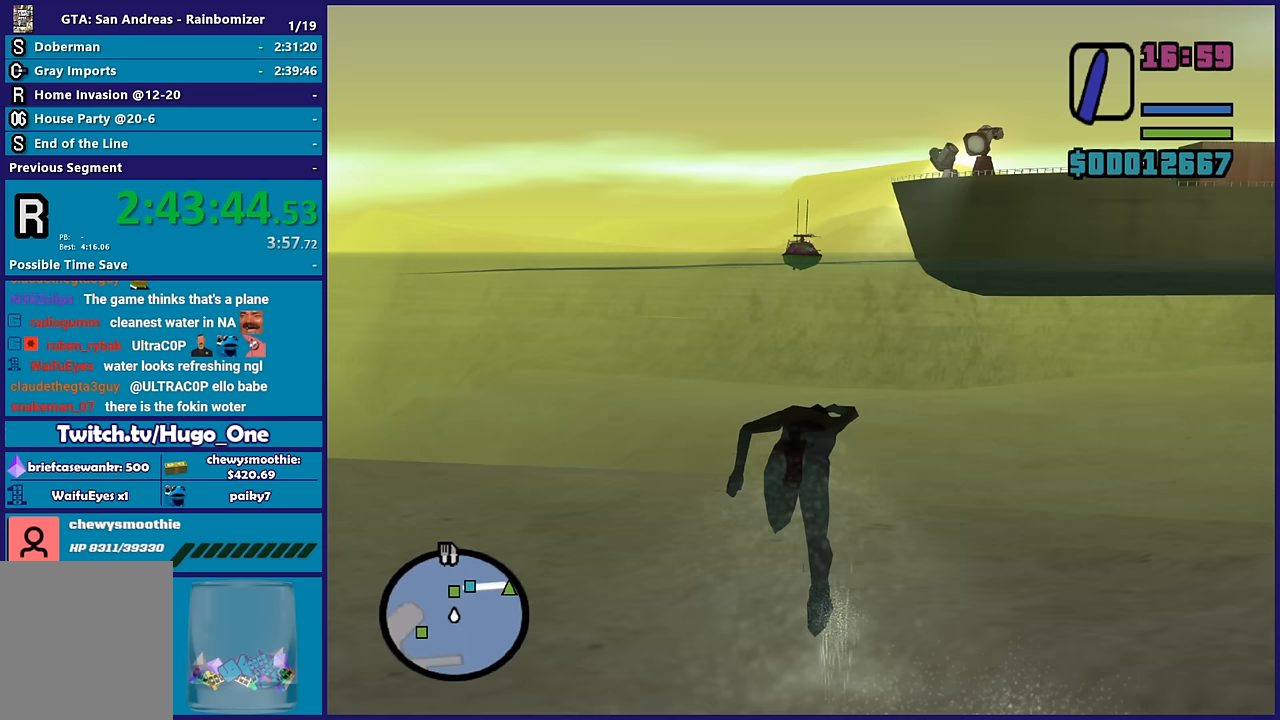
{"buttons": ["A"], "left_stick": "up", "right_stick": "center", "events": [[67, "A", "down"], [183, "A", "up"], [250, "A", "down"], [367, "A", "up"], [467, "A", "down"]]}
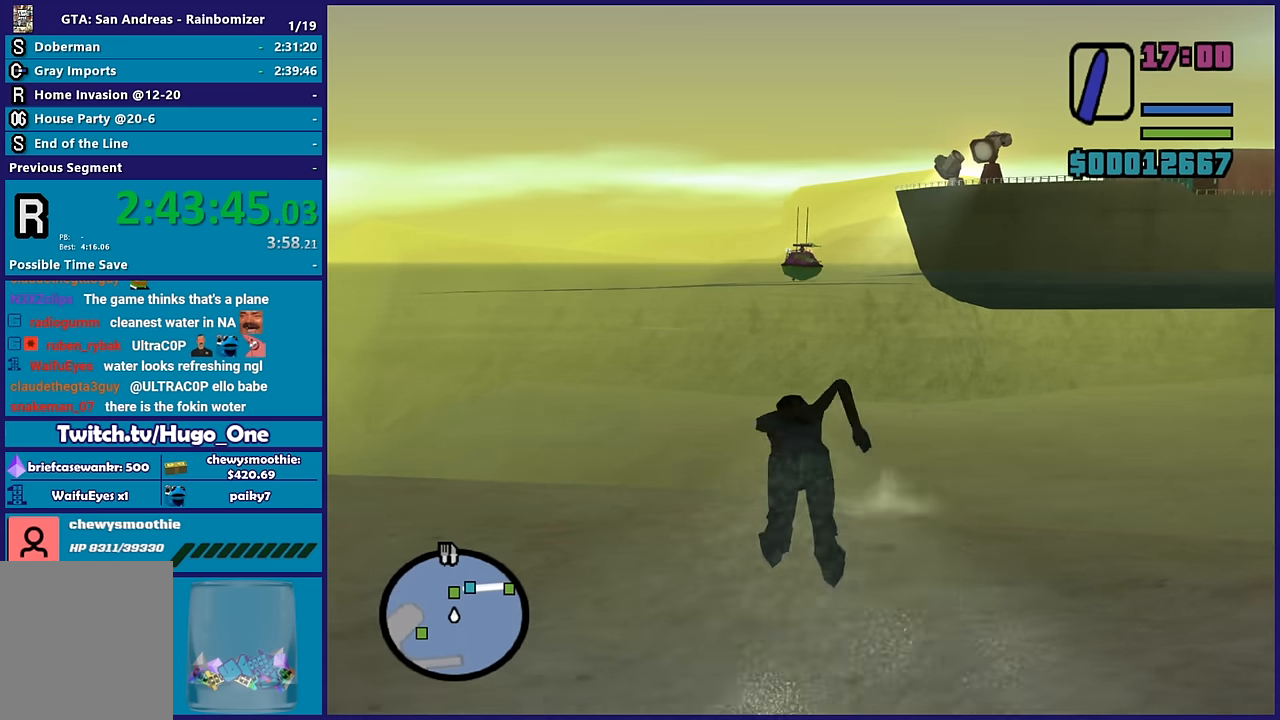
{"buttons": ["A"], "left_stick": "up", "right_stick": "center", "events": [[100, "A", "up"], [200, "A", "down"], [317, "A", "up"], [417, "A", "down"]]}
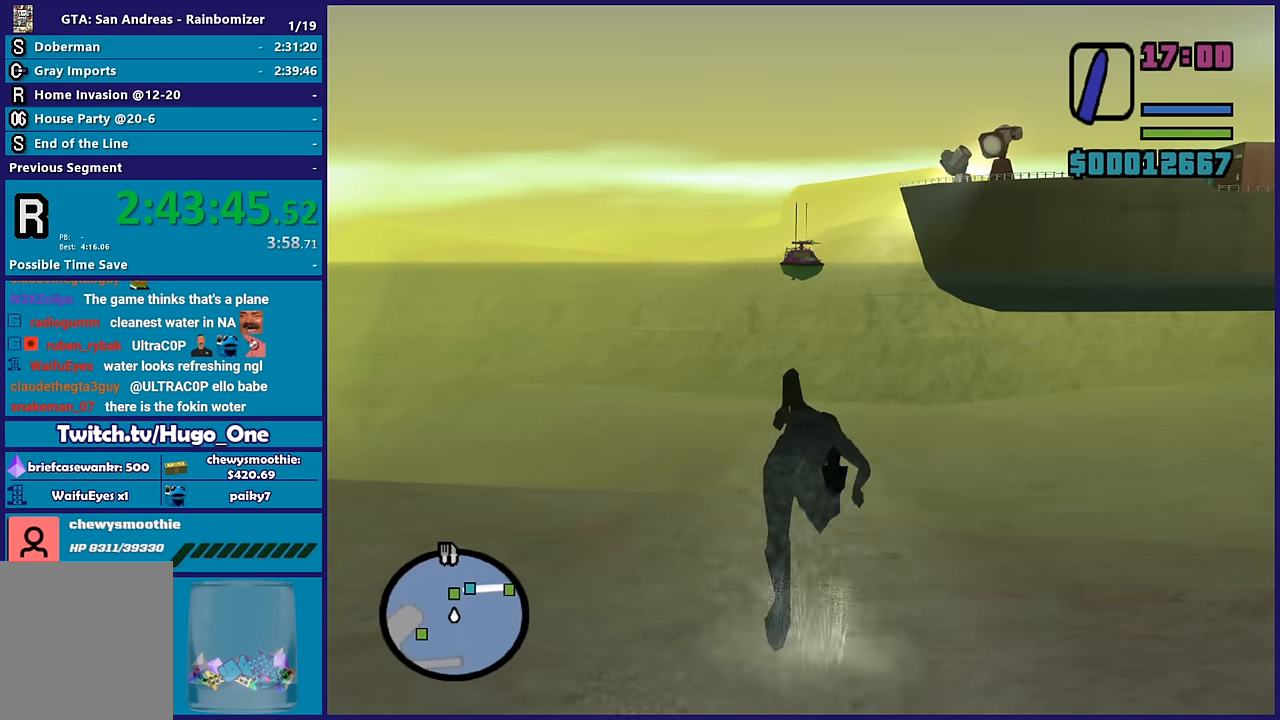
{"buttons": [], "left_stick": "up", "right_stick": "center", "events": [[17, "A", "up"], [117, "A", "down"], [233, "A", "up"], [350, "A", "down"], [433, "A", "up"]]}
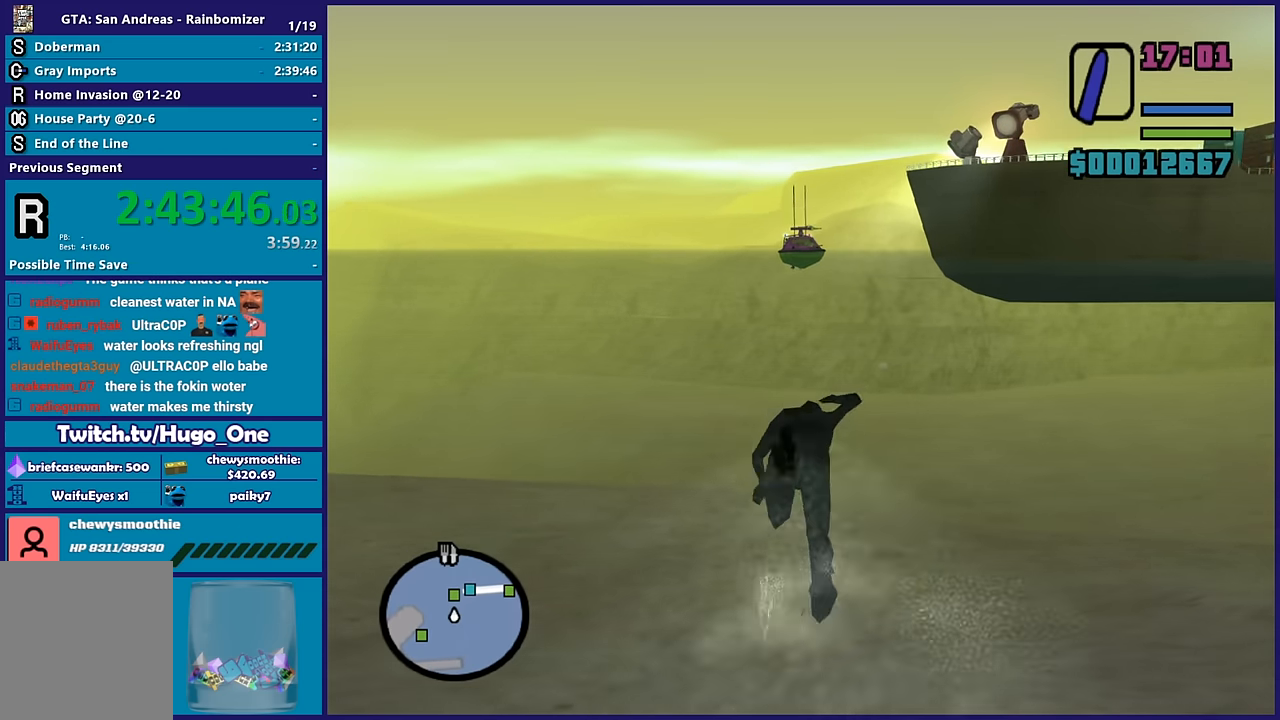
{"buttons": ["A"], "left_stick": "up", "right_stick": "center", "events": [[67, "A", "down"], [133, "A", "up"], [233, "A", "down"], [333, "A", "up"], [450, "A", "down"]]}
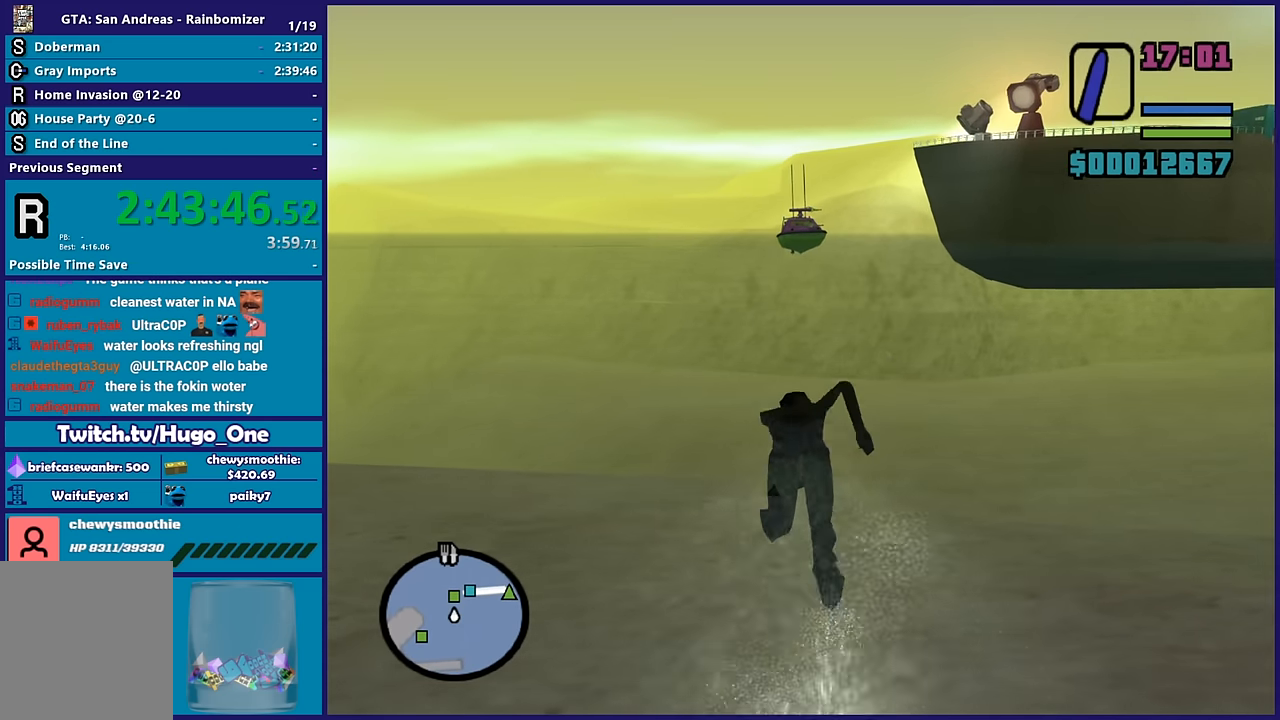
{"buttons": ["A"], "left_stick": "up", "right_stick": "center", "events": [[50, "A", "up"], [183, "A", "down"], [317, "A", "up"], [383, "A", "down"]]}
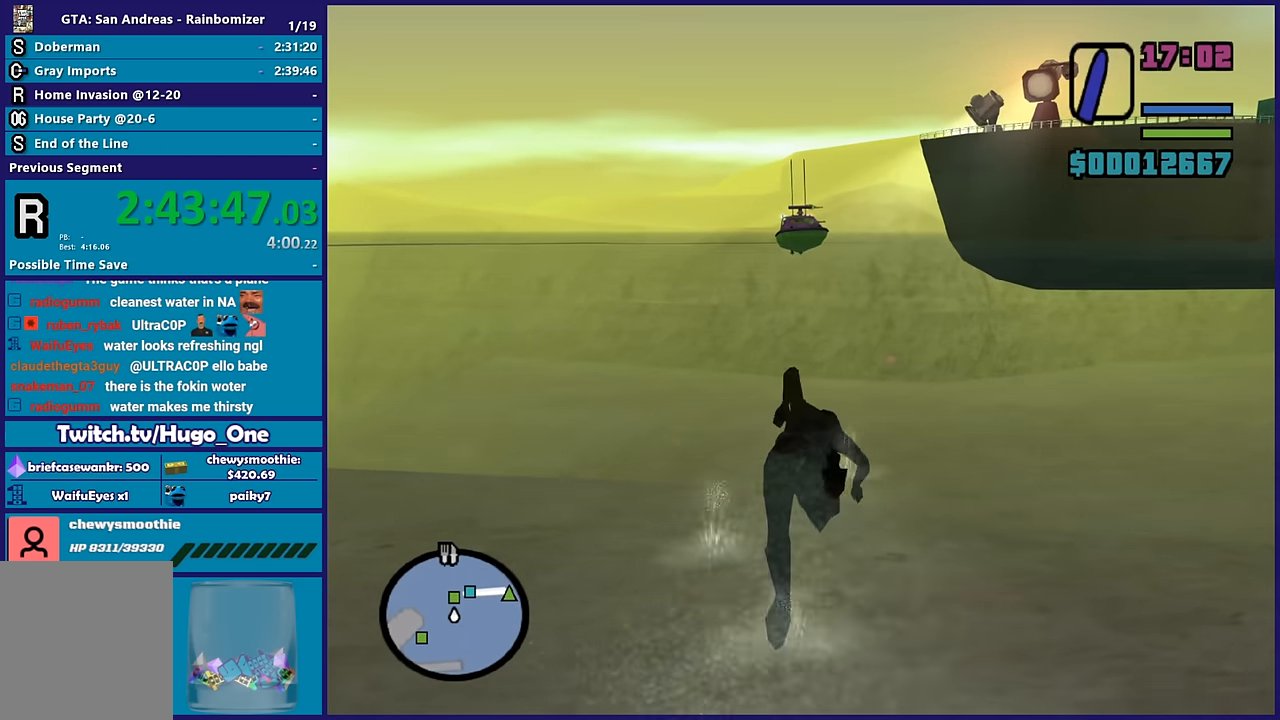
{"buttons": [], "left_stick": "up", "right_stick": "center", "events": [[33, "A", "up"], [133, "A", "down"], [250, "A", "up"], [333, "A", "down"], [467, "A", "up"]]}
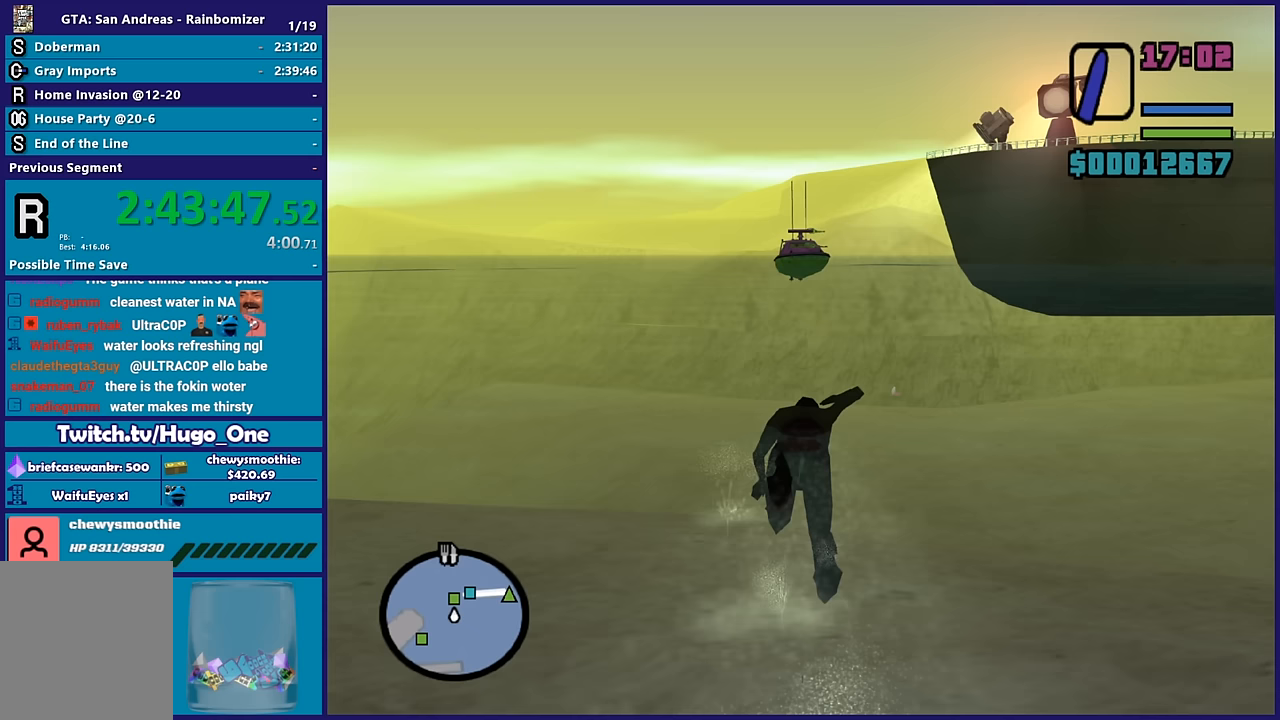
{"buttons": ["A"], "left_stick": "up", "right_stick": "center", "events": [[50, "A", "down"], [183, "A", "up"], [250, "A", "down"], [383, "A", "up"], [450, "A", "down"]]}
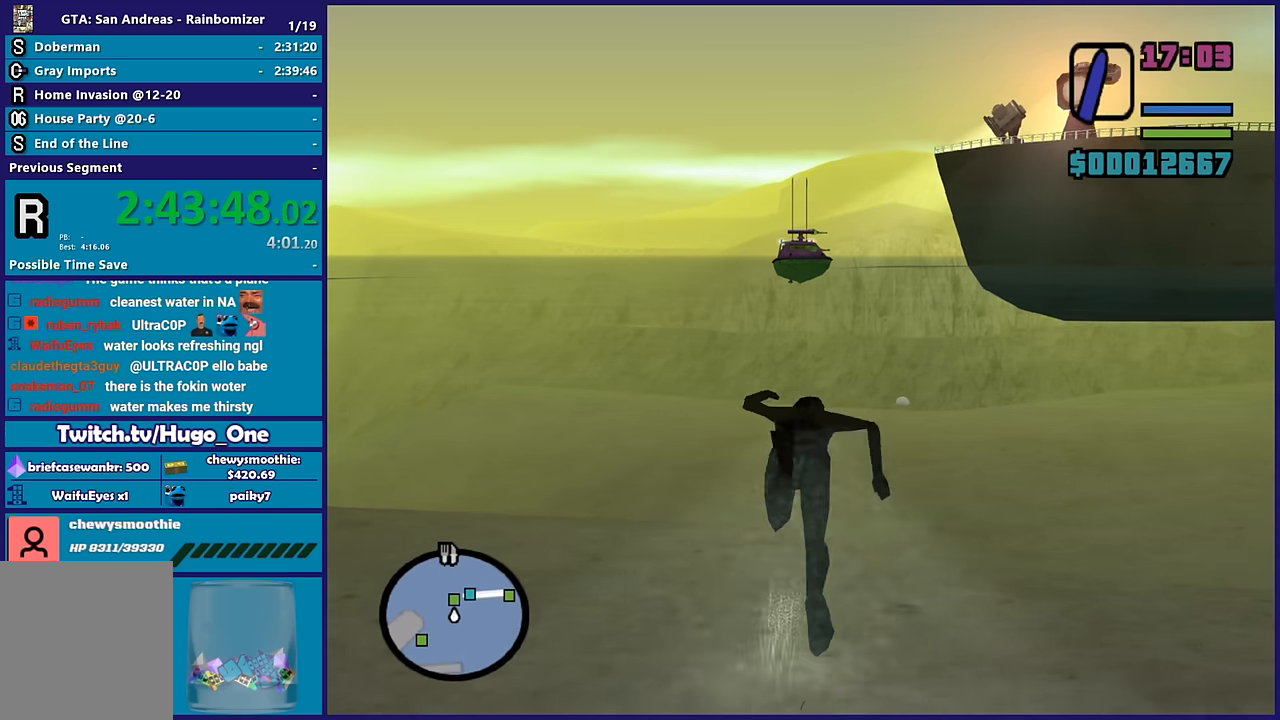
{"buttons": [], "left_stick": "up", "right_stick": "center", "events": [[83, "A", "up"], [133, "A", "down"], [333, "A", "up"], [383, "A", "down"], [500, "A", "up"]]}
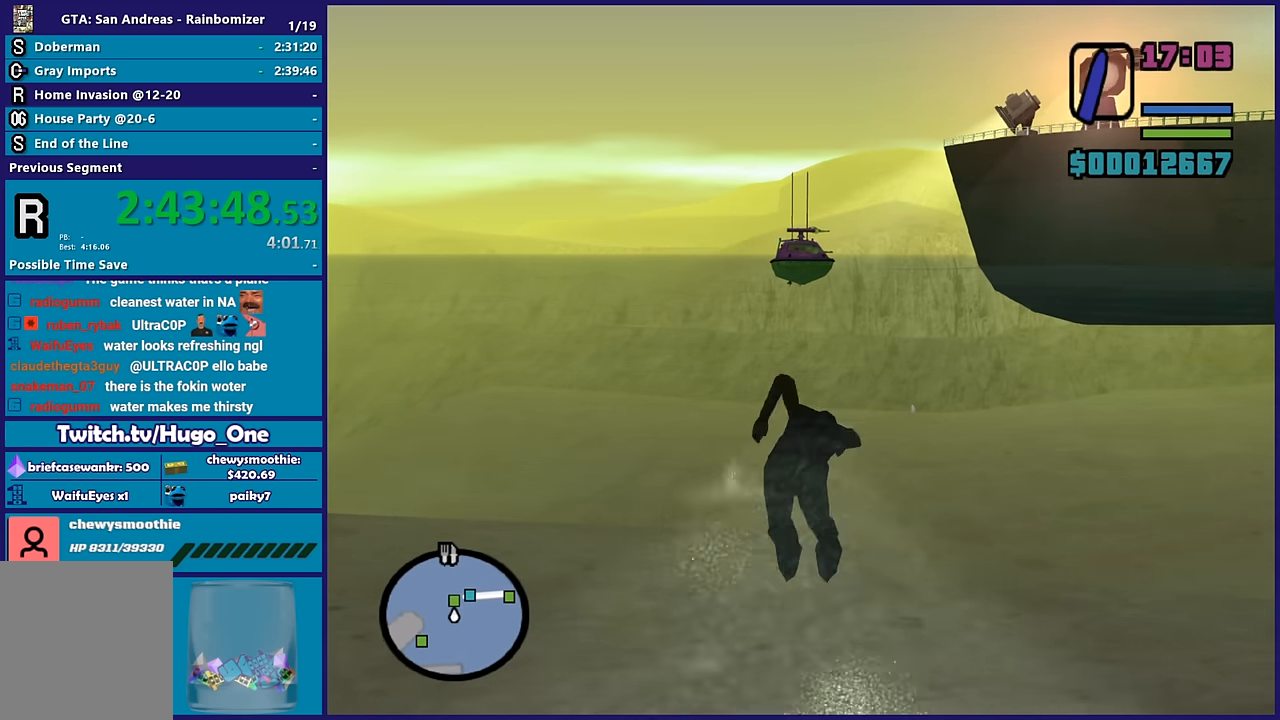
{"buttons": ["A", "R1"], "left_stick": "up", "right_stick": "center", "events": [[83, "A", "down"], [217, "R1", "down"], [300, "R1", "up"], [317, "A", "up"], [400, "A", "down"], [433, "R1", "down"]]}
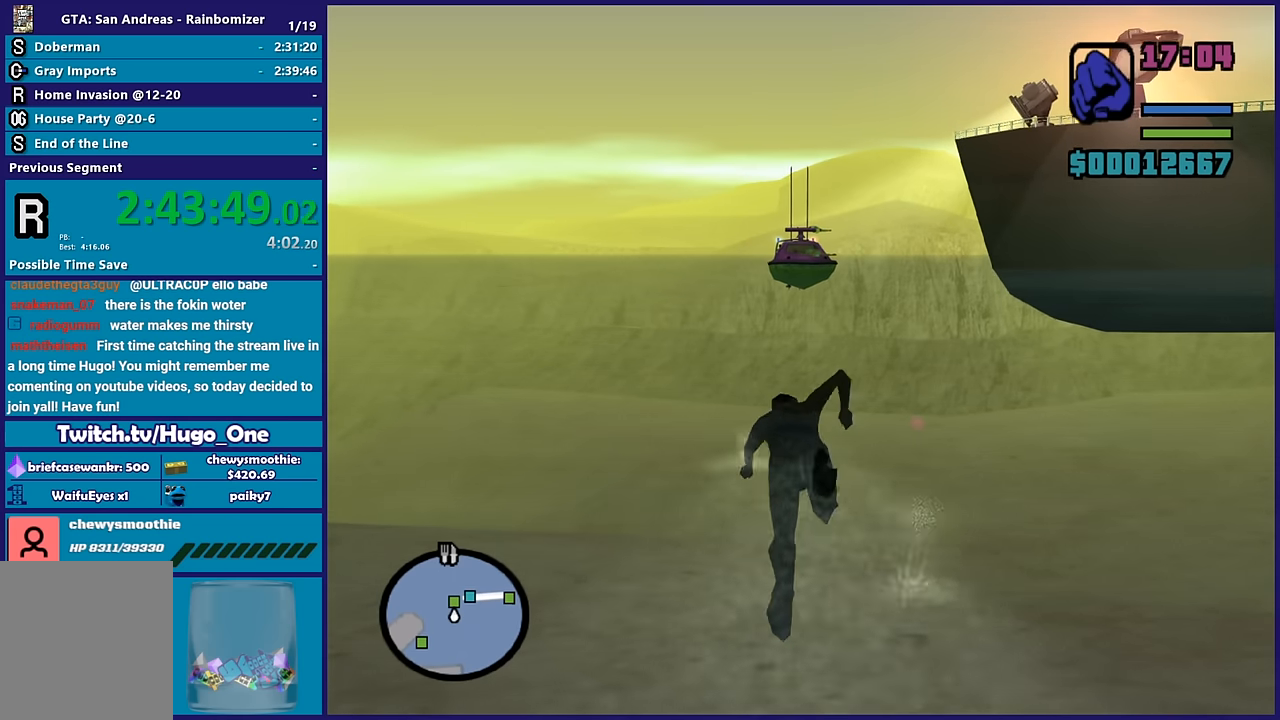
{"buttons": ["A"], "left_stick": "up", "right_stick": "center", "events": [[33, "R1", "up"], [100, "A", "up"], [150, "A", "down"], [233, "R1", "down"], [367, "R1", "up"], [383, "A", "up"], [483, "A", "down"]]}
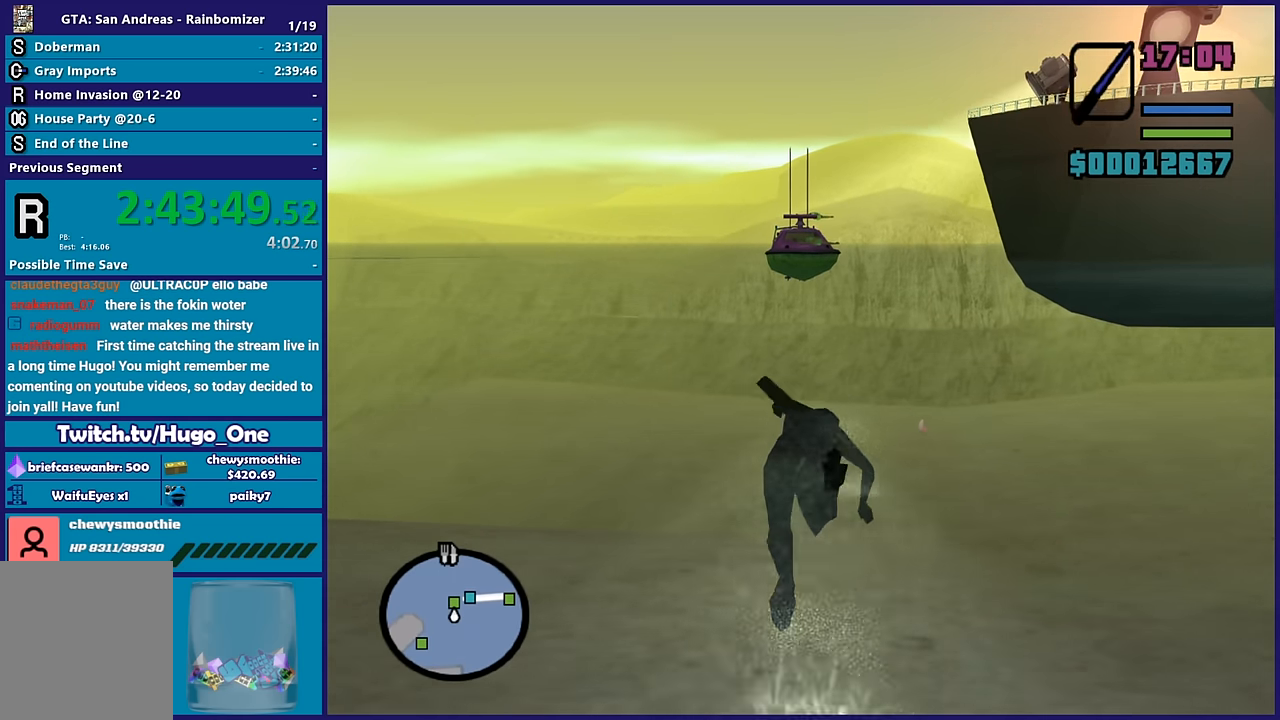
{"buttons": ["A", "R1"], "left_stick": "up", "right_stick": "center", "events": [[33, "R1", "down"], [167, "R1", "up"], [200, "A", "up"], [283, "A", "down"], [483, "R1", "down"]]}
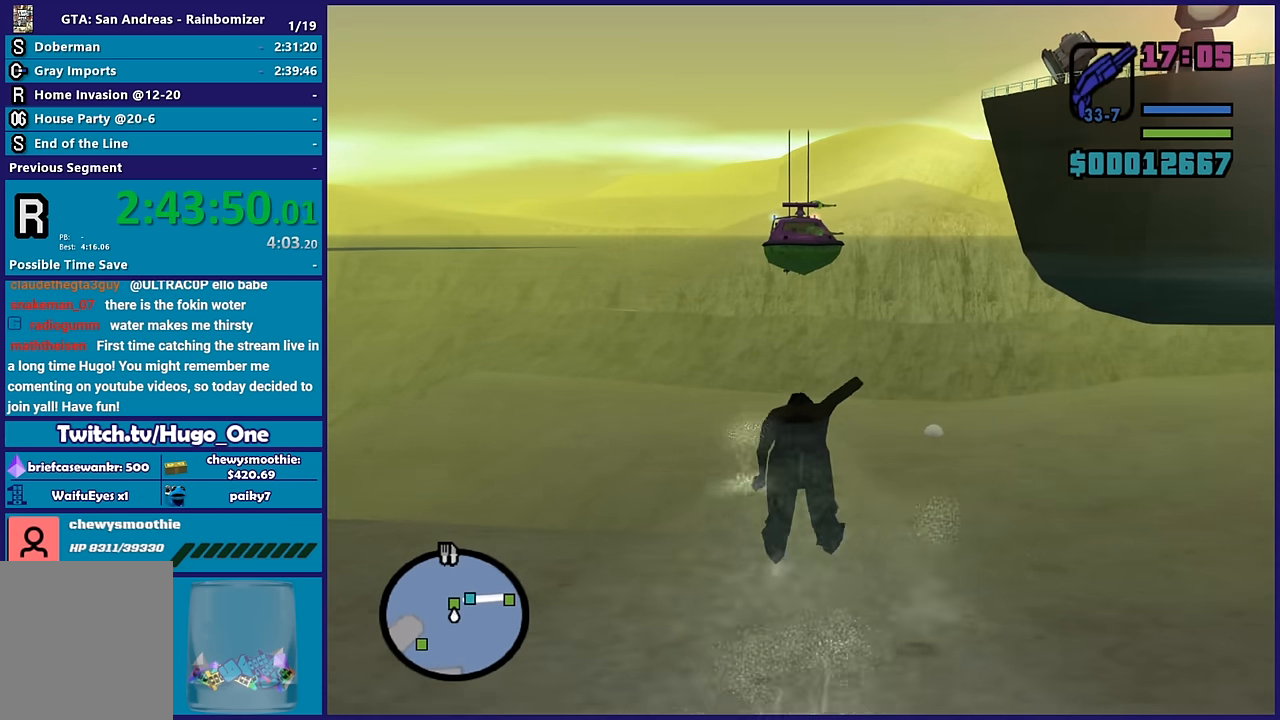
{"buttons": ["A"], "left_stick": "up", "right_stick": "center", "events": [[133, "R1", "up"], [150, "A", "up"], [233, "A", "down"], [400, "A", "up"], [483, "A", "down"]]}
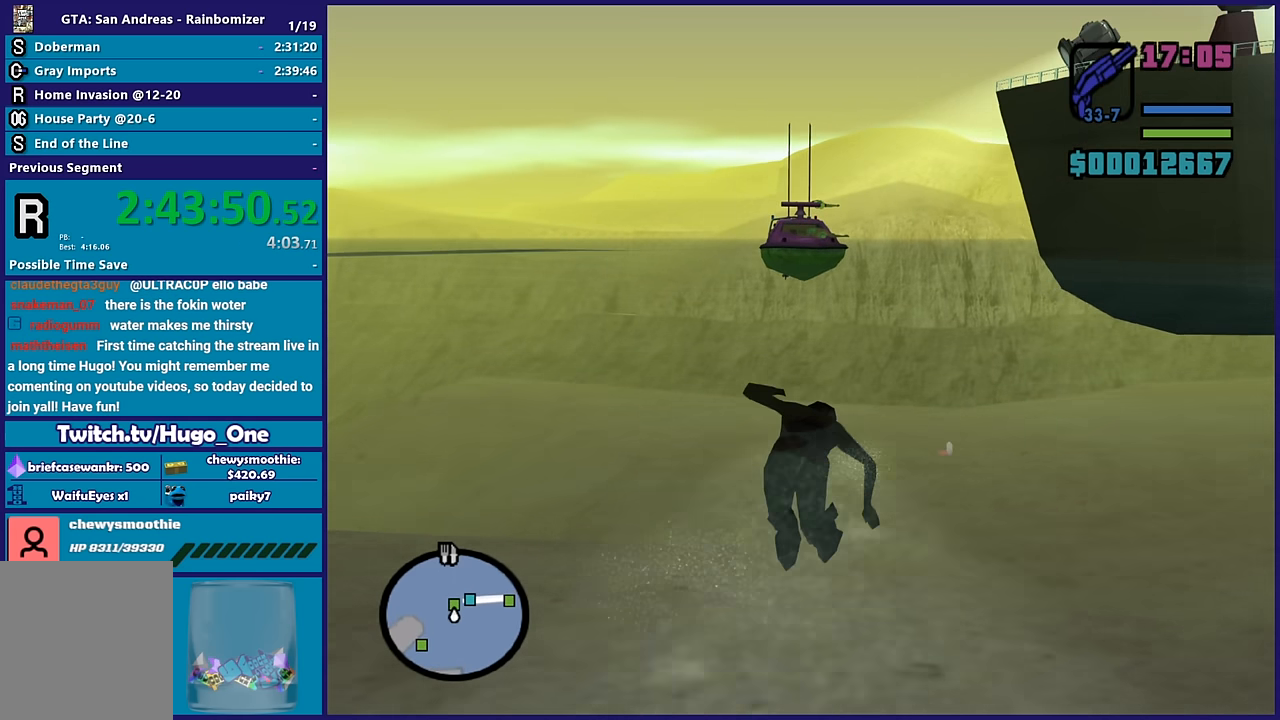
{"buttons": ["A", "R1"], "left_stick": "up", "right_stick": "center", "events": [[150, "A", "up"], [200, "A", "down"], [450, "R1", "down"]]}
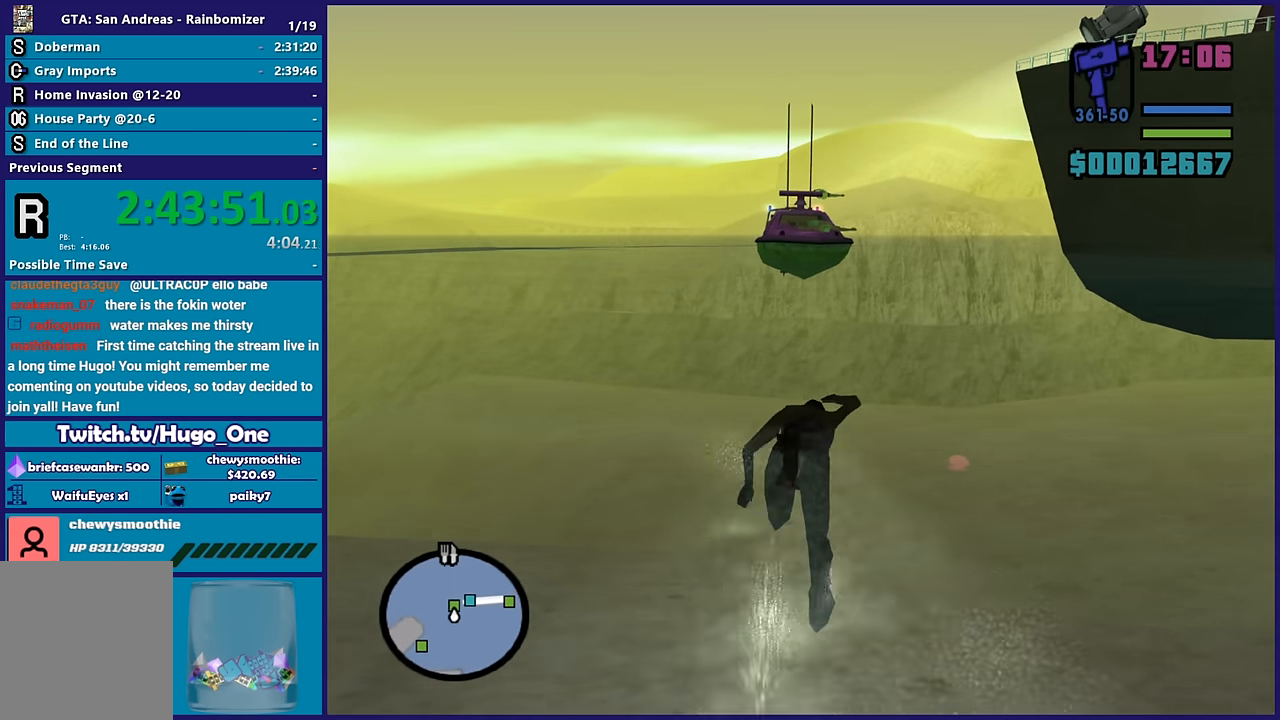
{"buttons": ["A"], "left_stick": "up", "right_stick": "center", "events": [[50, "R1", "up"], [100, "A", "up"], [183, "A", "down"], [333, "A", "up"], [417, "A", "down"]]}
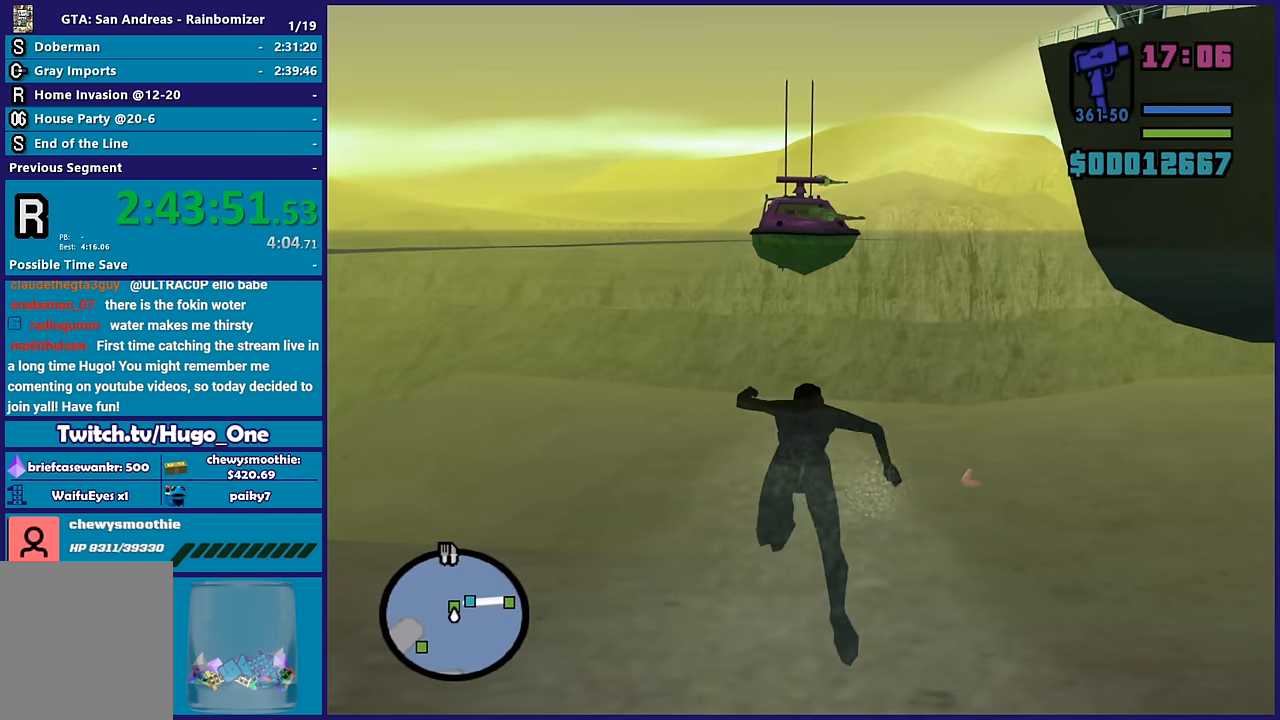
{"buttons": [], "left_stick": "up", "right_stick": "center", "events": [[50, "A", "up"], [167, "A", "down"], [267, "A", "up"], [367, "A", "down"], [467, "A", "up"]]}
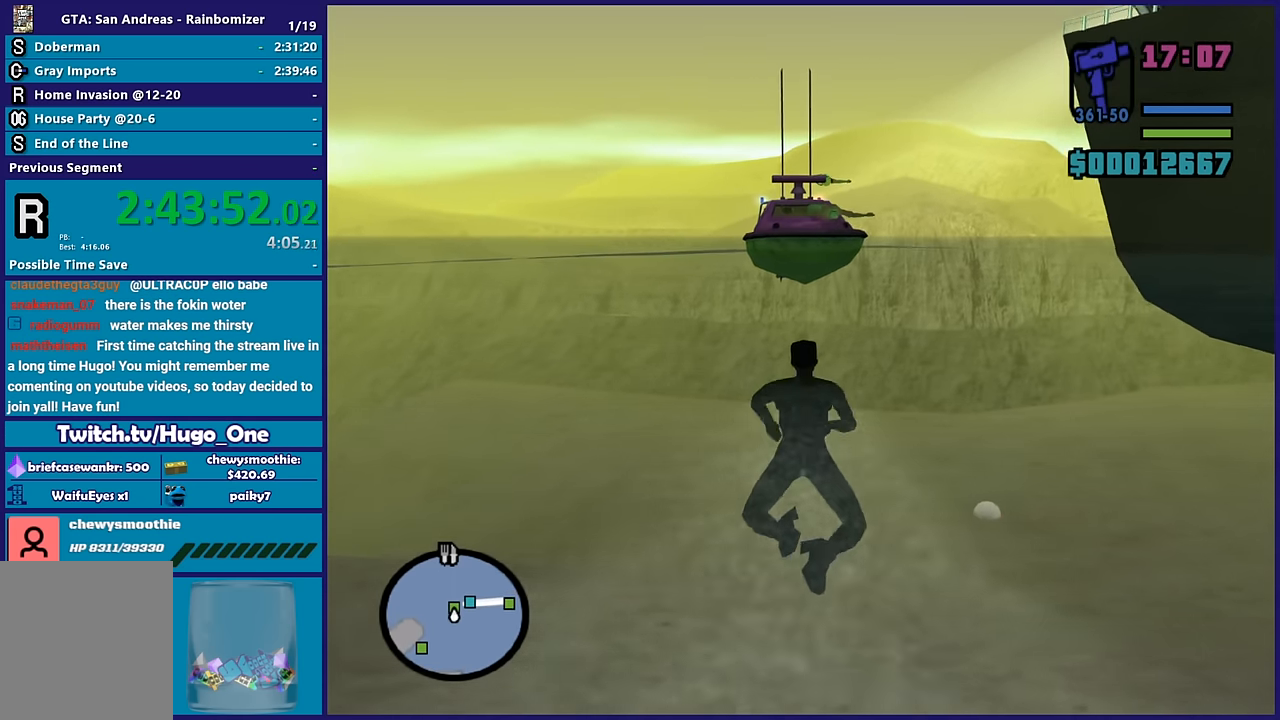
{"buttons": [], "left_stick": "up", "right_stick": "center", "events": [[50, "A", "down"], [200, "A", "up"], [283, "A", "down"], [417, "A", "up"]]}
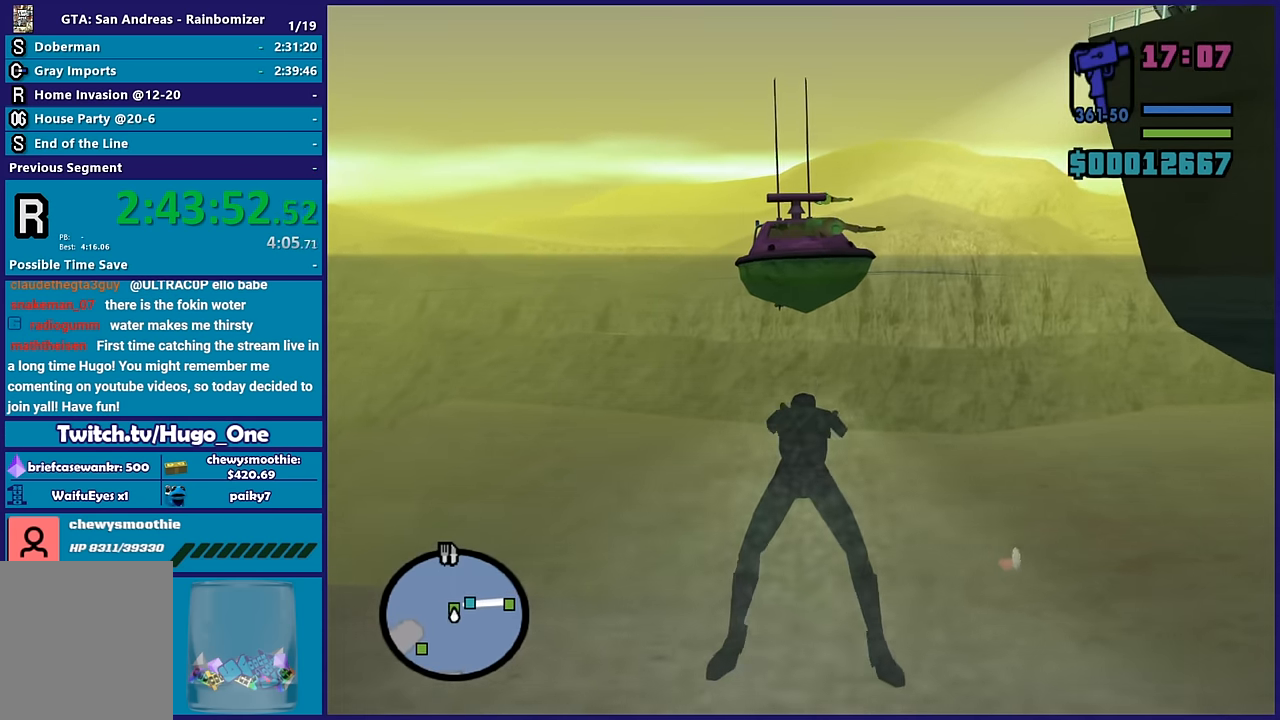
{"buttons": [], "left_stick": "up-left", "right_stick": "down-right", "events": [[233, "left_stick", "up-left"], [250, "right_stick", "down-right"]]}
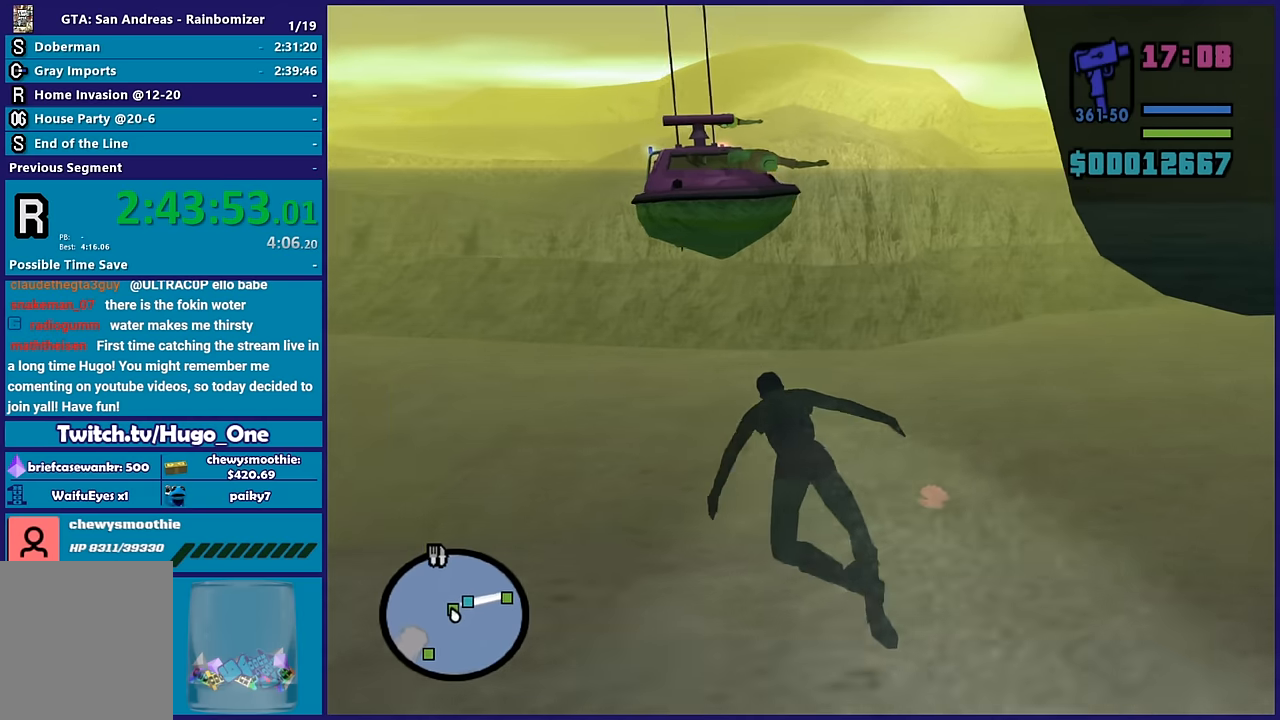
{"buttons": [], "left_stick": "up-left", "right_stick": "right", "events": [[167, "right_stick", "center"], [383, "right_stick", "right"]]}
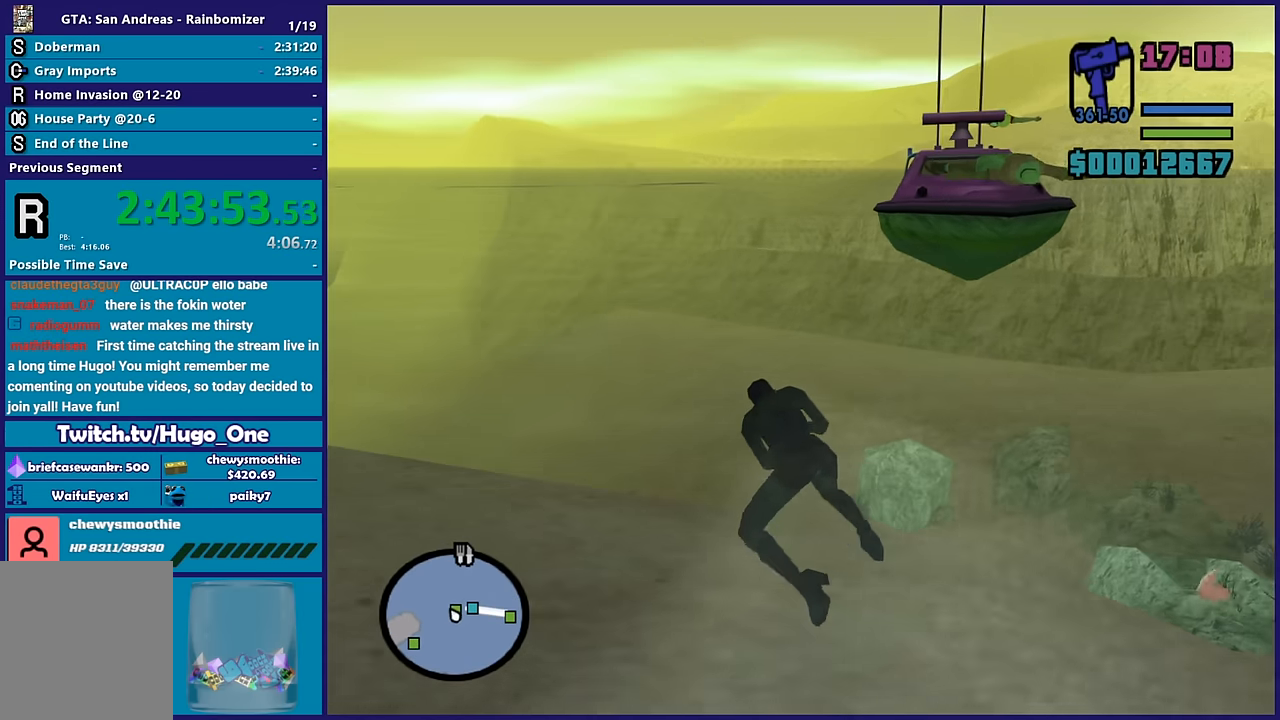
{"buttons": [], "left_stick": "up-left", "right_stick": "right", "events": []}
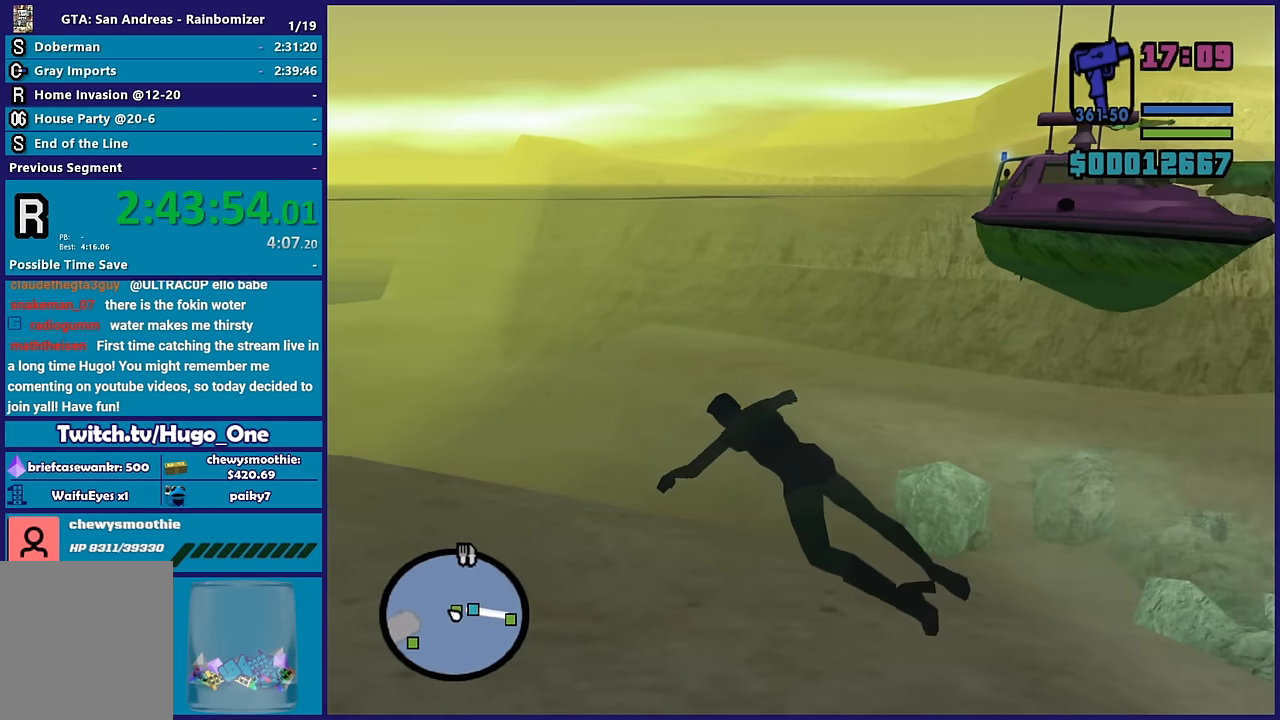
{"buttons": [], "left_stick": "up-right", "right_stick": "right", "events": [[83, "left_stick", "up"], [183, "left_stick", "up-right"]]}
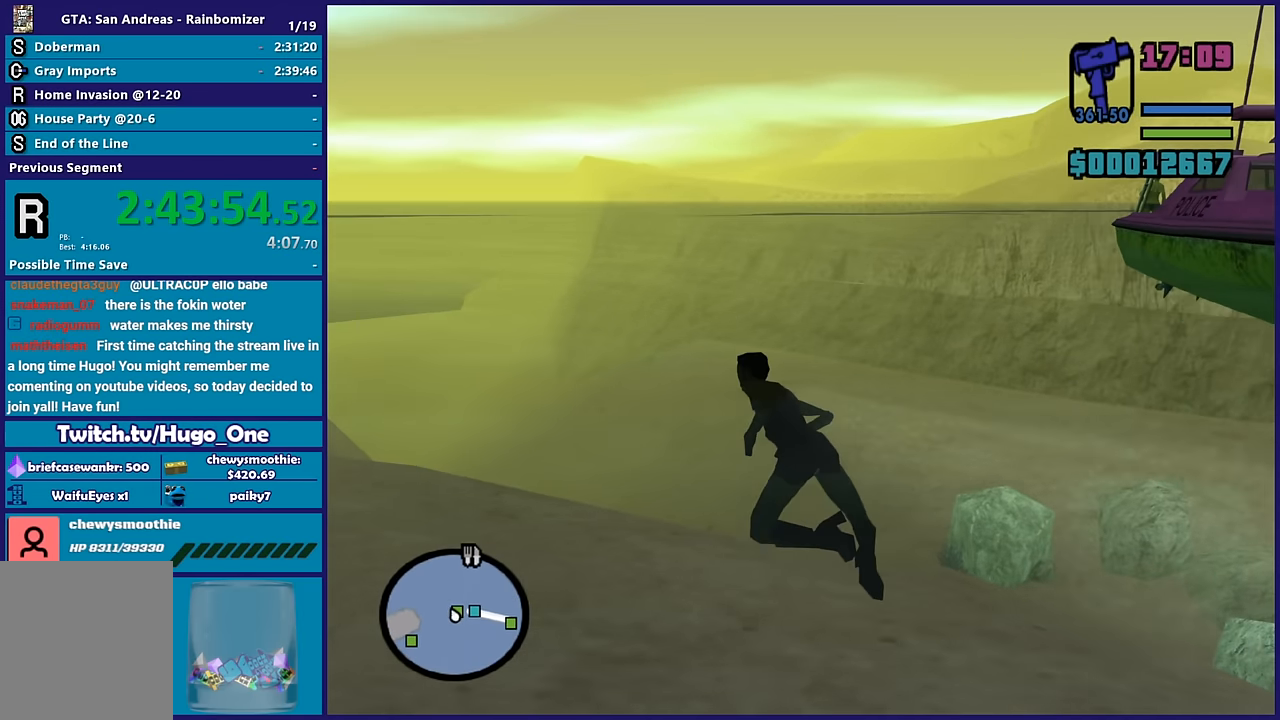
{"buttons": [], "left_stick": "up", "right_stick": "right", "events": [[417, "left_stick", "up"]]}
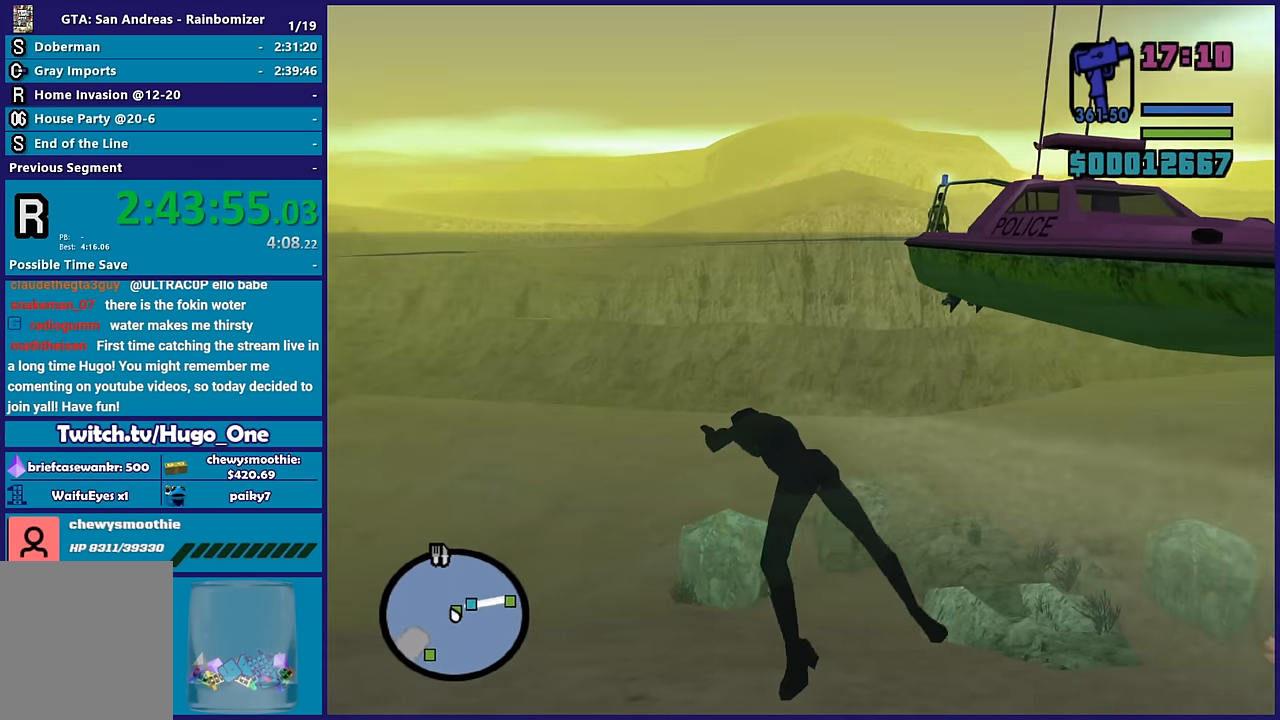
{"buttons": [], "left_stick": "right", "right_stick": "right"}
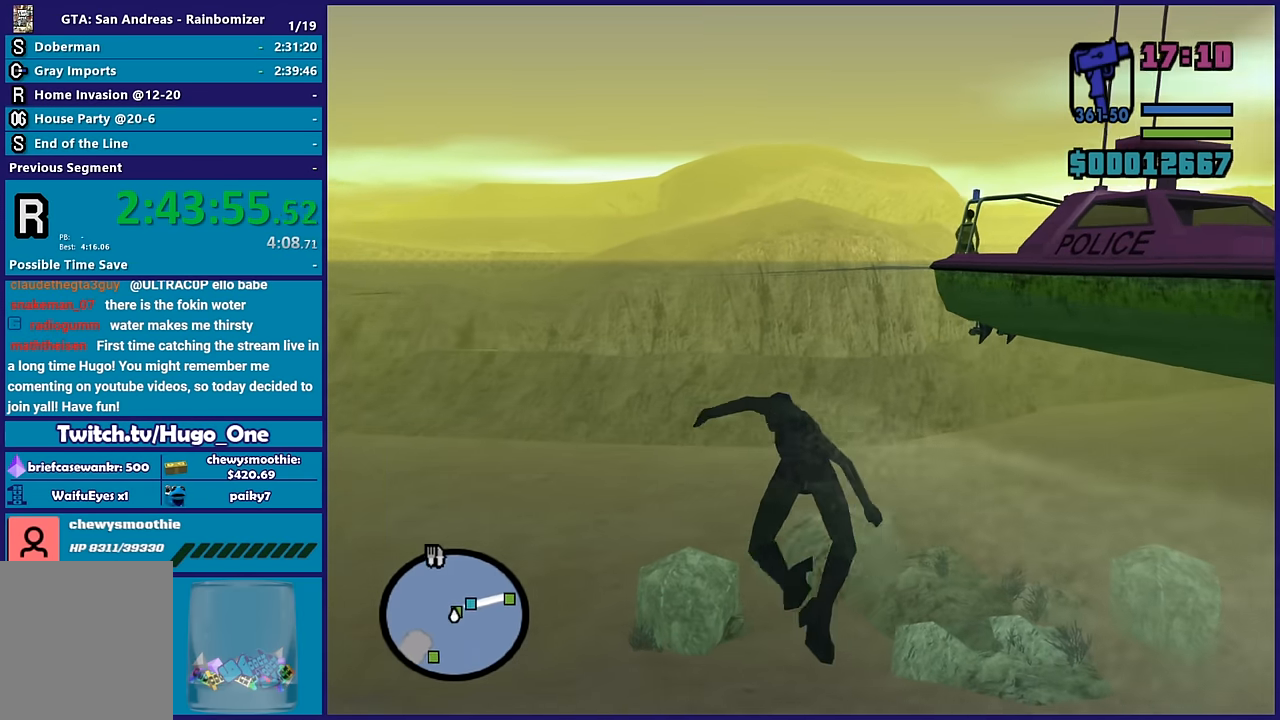
{"buttons": [], "left_stick": "up", "right_stick": "center"}